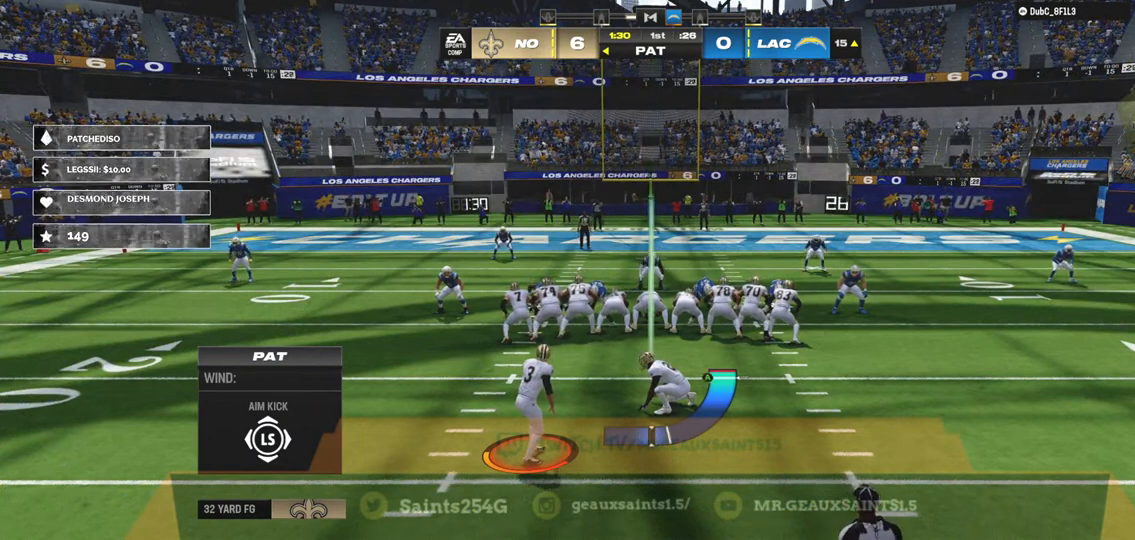
Gameplay with a controller (Xbox layout); each line is a JSON object with the inputs held at the frame after it. "events" lists button and stick changes between this image and that frame as [ms after this image, input, new state], when the widget could be followed in between. Not read: L3.
{"buttons": ["A"], "left_stick": "down", "right_stick": "center", "events": [[367, "A", "down"]]}
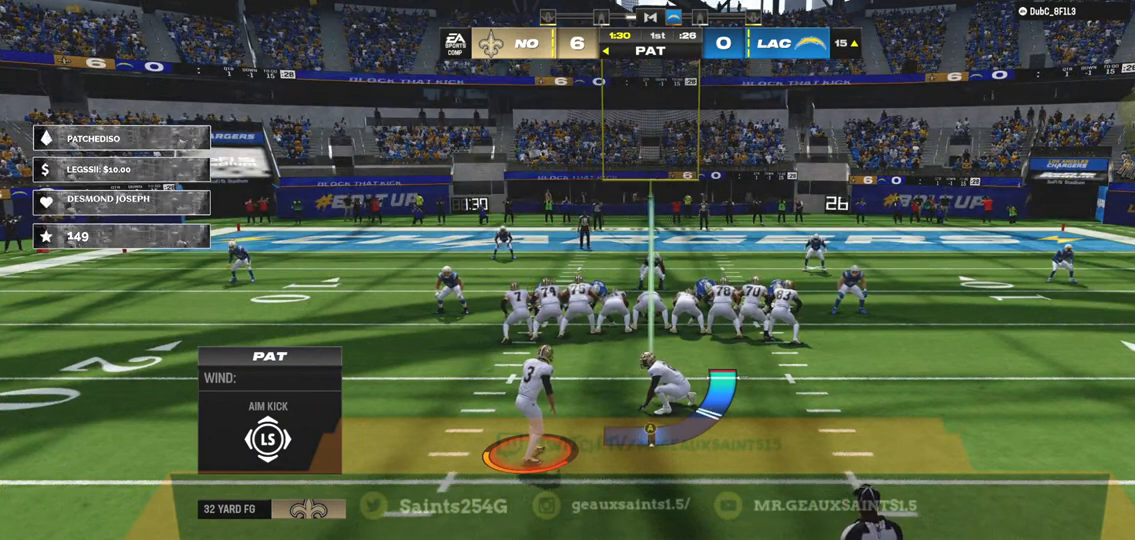
{"buttons": [], "left_stick": "down", "right_stick": "center", "events": [[67, "A", "up"]]}
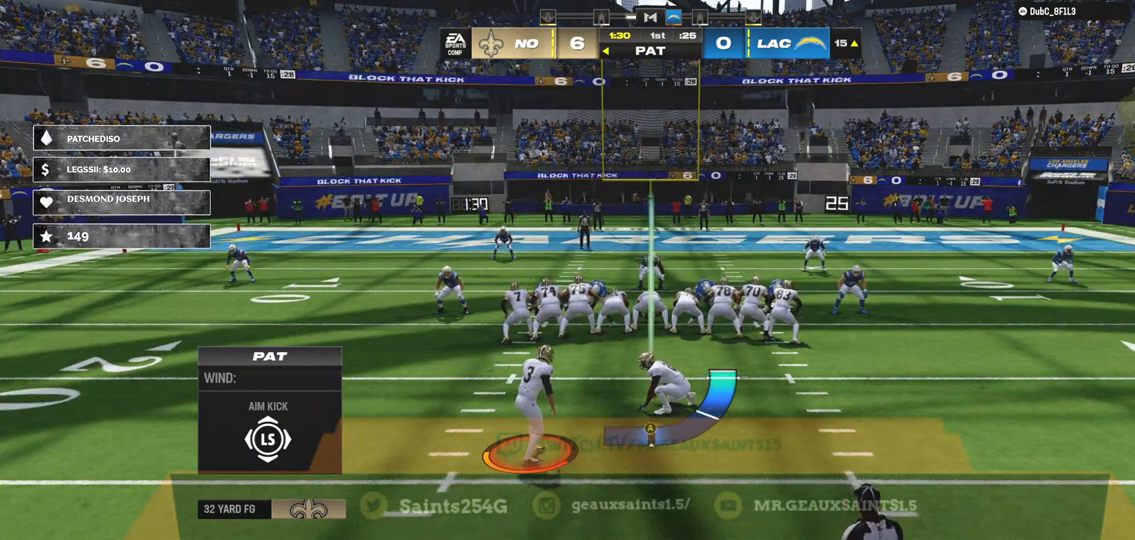
{"buttons": [], "left_stick": "down", "right_stick": "center", "events": []}
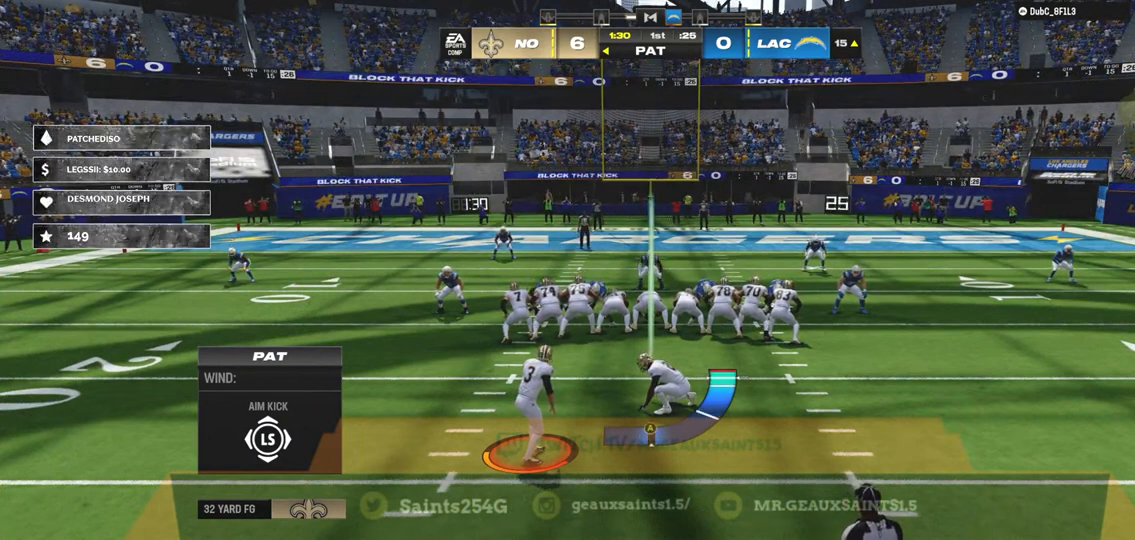
{"buttons": [], "left_stick": "down", "right_stick": "center", "events": []}
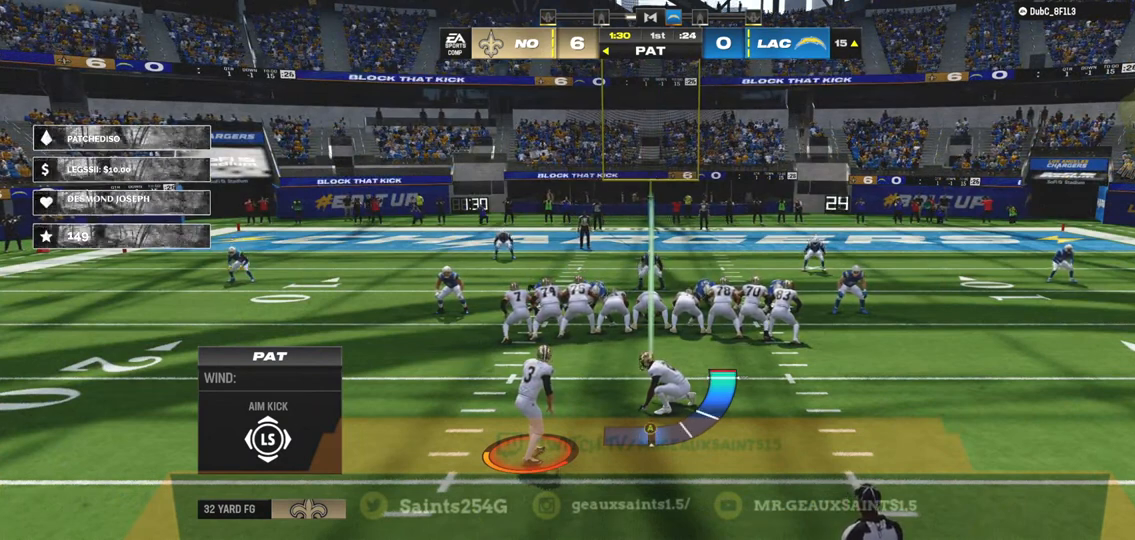
{"buttons": [], "left_stick": "down", "right_stick": "center", "events": [[233, "A", "down"], [400, "A", "up"]]}
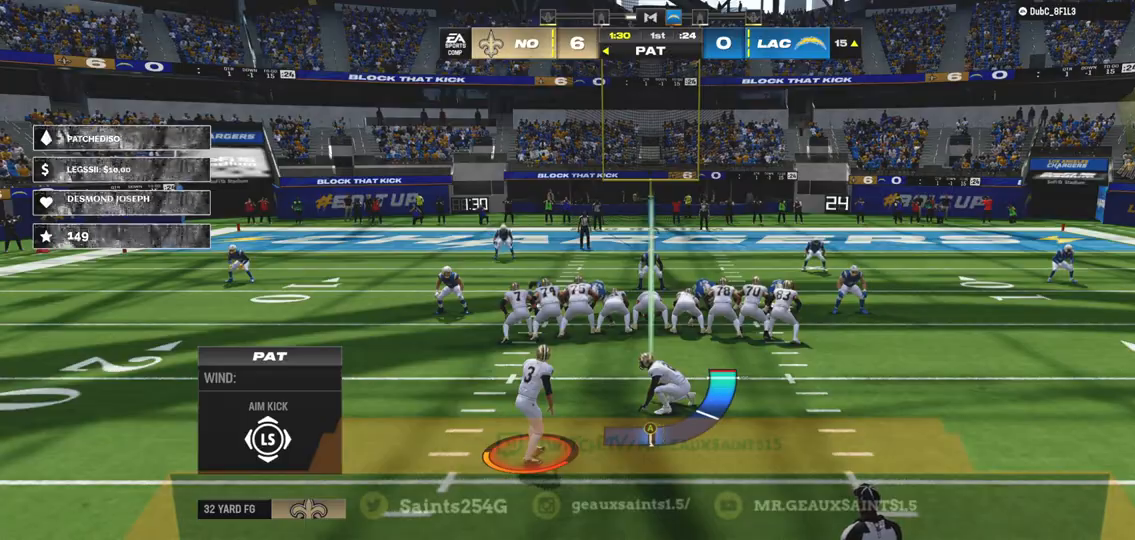
{"buttons": [], "left_stick": "center", "right_stick": "center", "events": [[267, "left_stick", "center"]]}
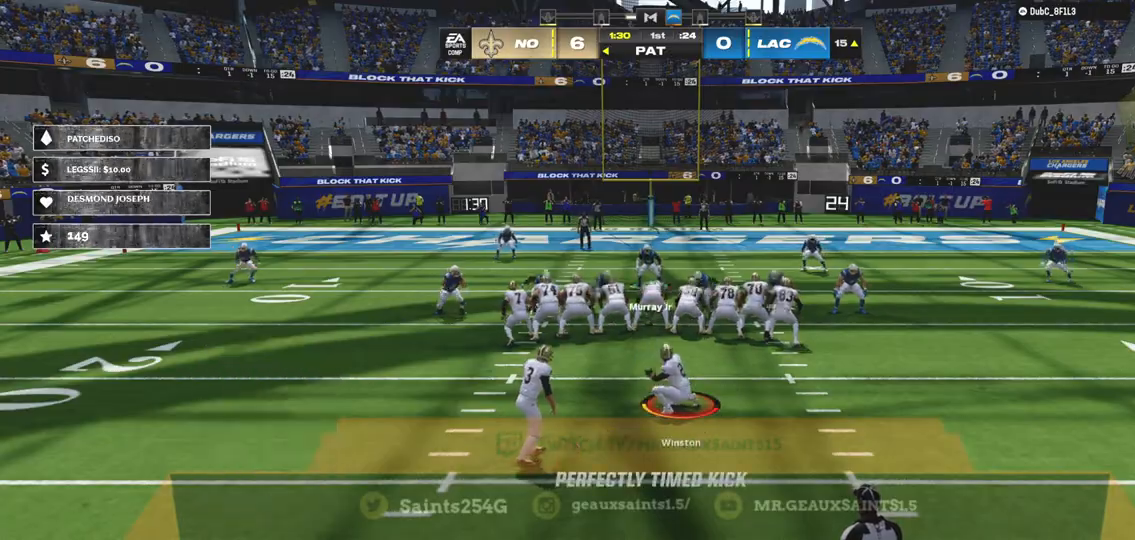
{"buttons": [], "left_stick": "center", "right_stick": "center", "events": []}
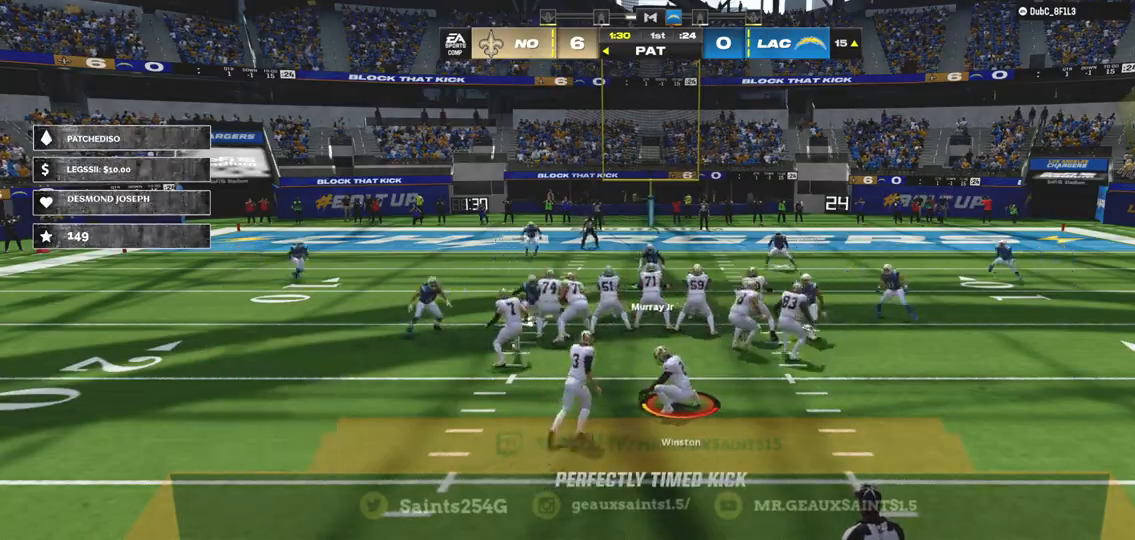
{"buttons": [], "left_stick": "center", "right_stick": "center", "events": []}
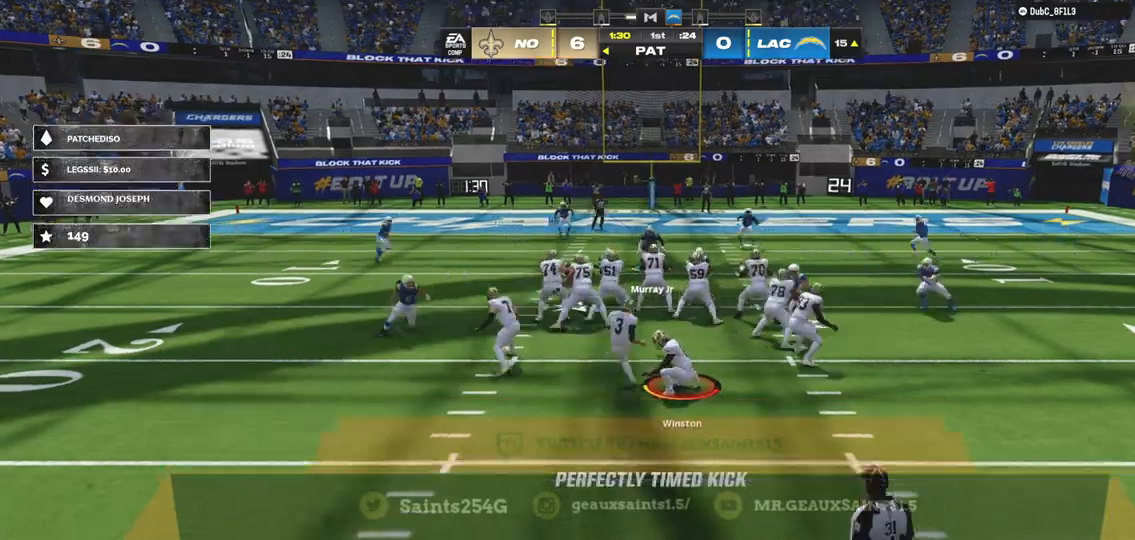
{"buttons": [], "left_stick": "center", "right_stick": "center", "events": []}
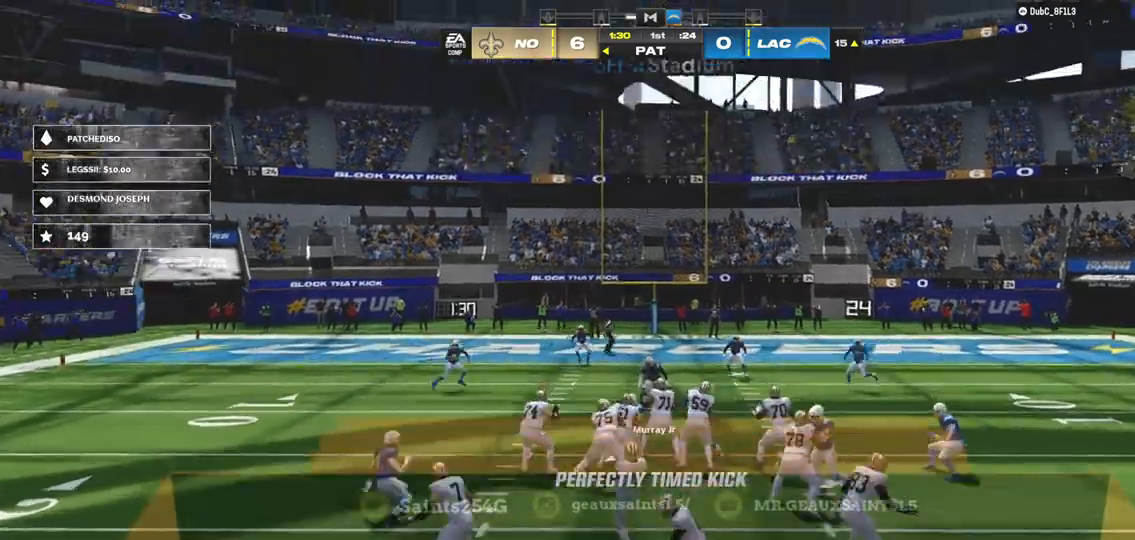
{"buttons": [], "left_stick": "center", "right_stick": "center", "events": []}
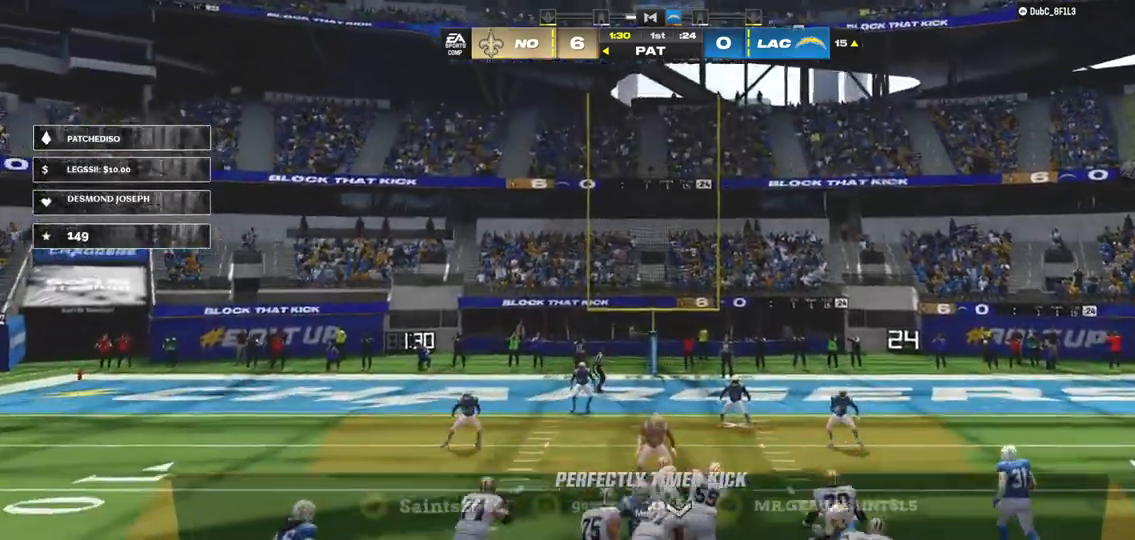
{"buttons": [], "left_stick": "center", "right_stick": "center", "events": []}
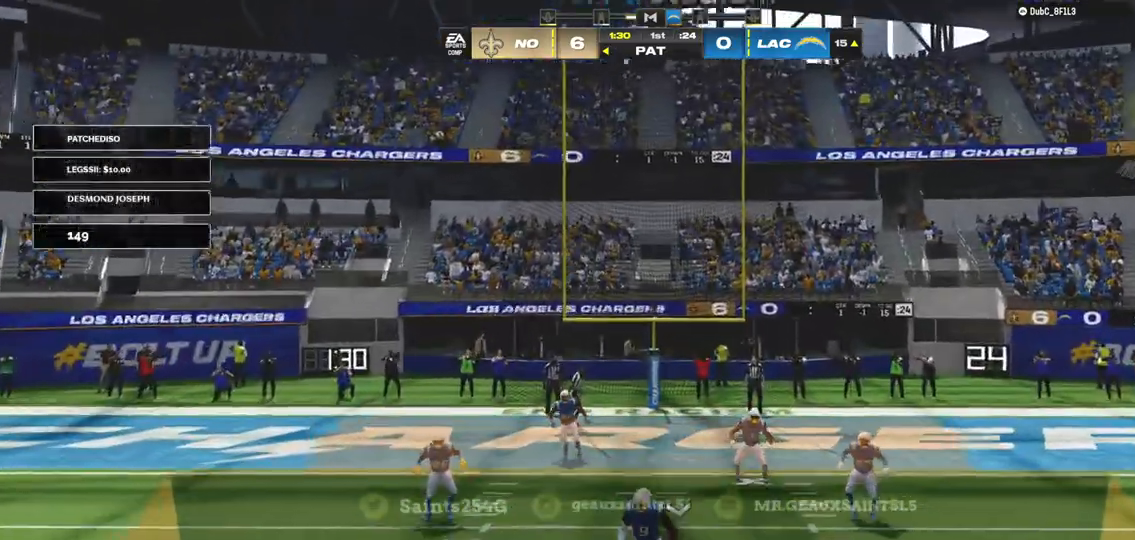
{"buttons": [], "left_stick": "center", "right_stick": "center", "events": []}
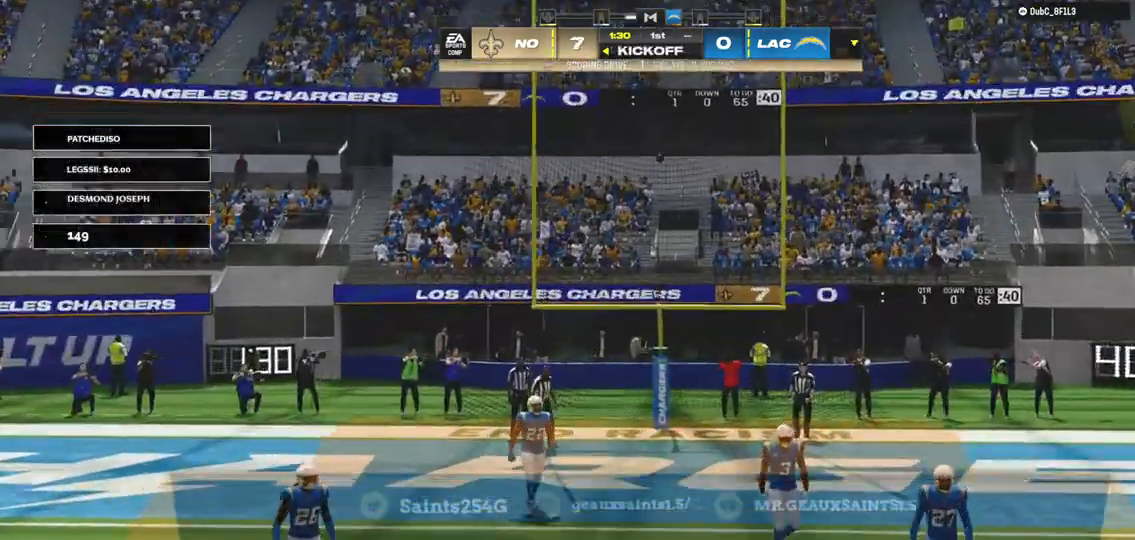
{"buttons": [], "left_stick": "center", "right_stick": "center", "events": []}
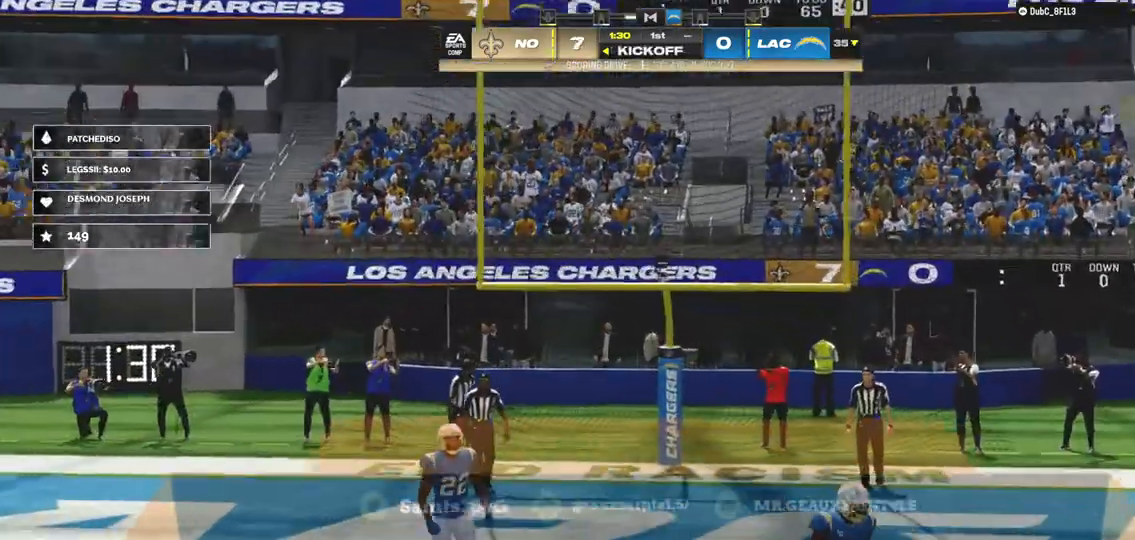
{"buttons": [], "left_stick": "center", "right_stick": "center", "events": []}
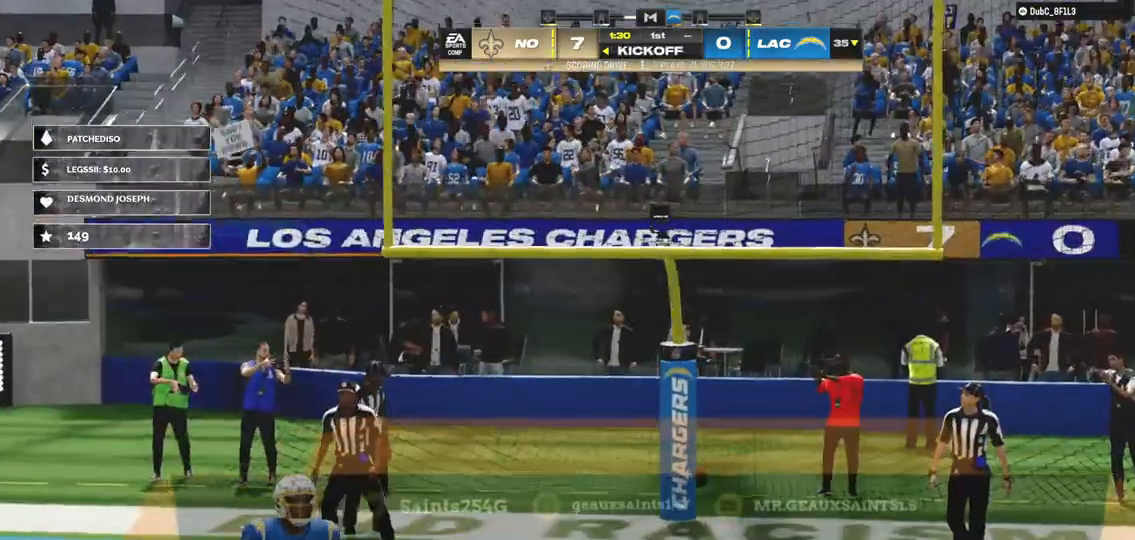
{"buttons": [], "left_stick": "center", "right_stick": "center", "events": []}
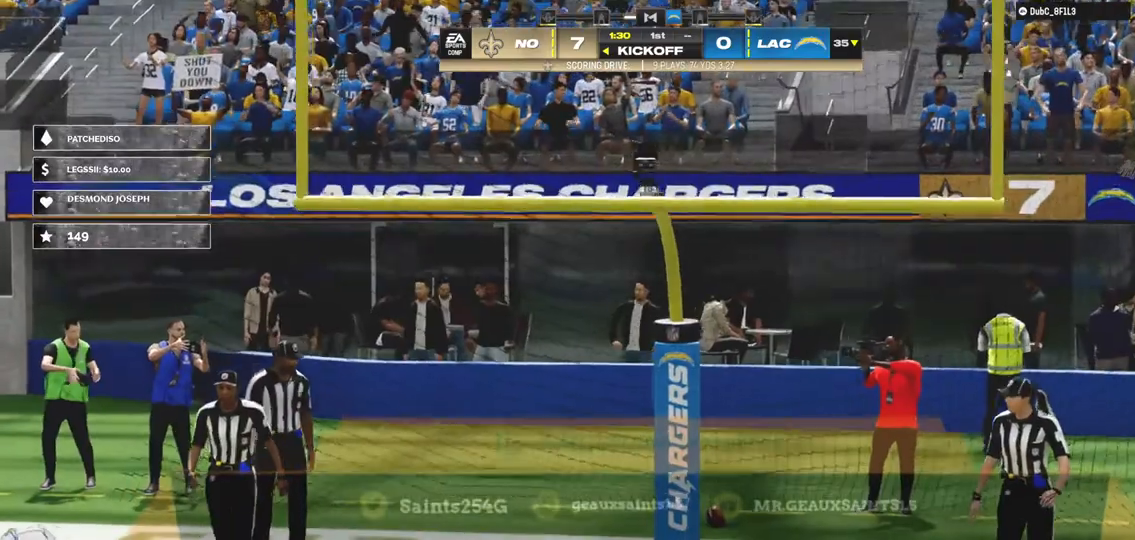
{"buttons": ["A"], "left_stick": "center", "right_stick": "center", "events": [[367, "A", "down"]]}
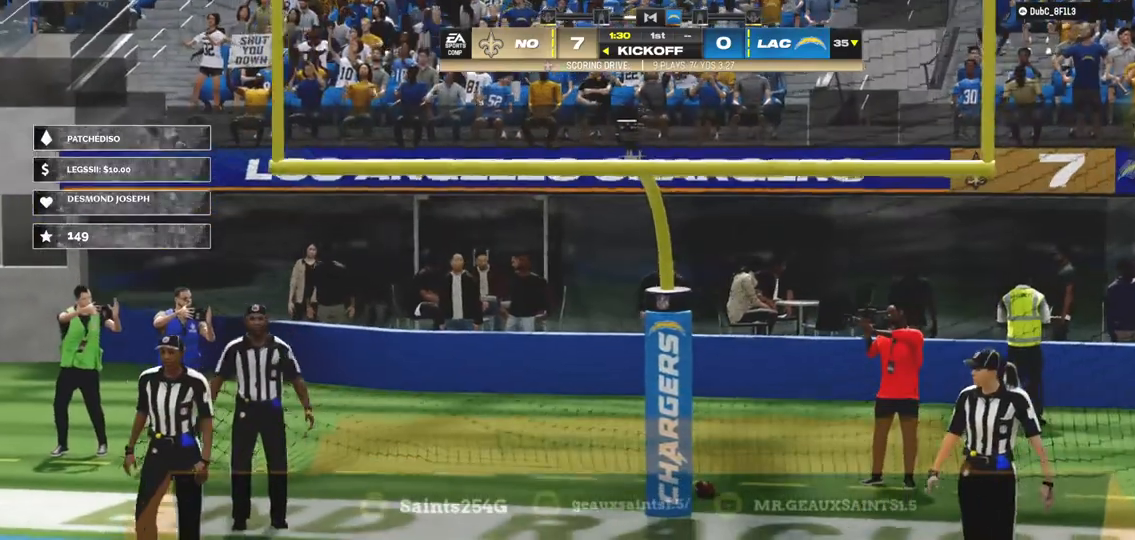
{"buttons": [], "left_stick": "center", "right_stick": "center", "events": [[67, "A", "up"]]}
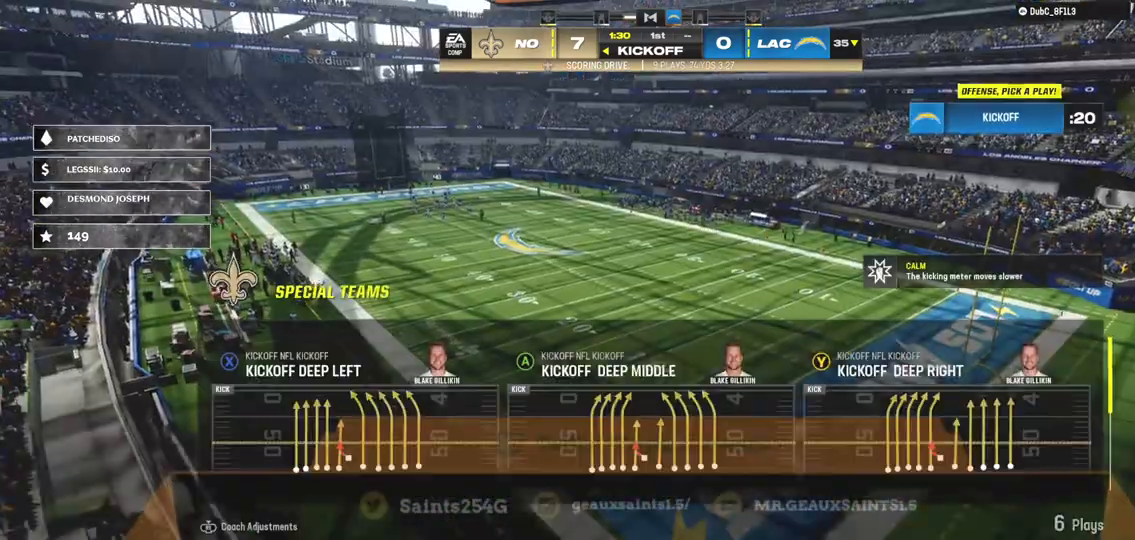
{"buttons": [], "left_stick": "center", "right_stick": "center", "events": []}
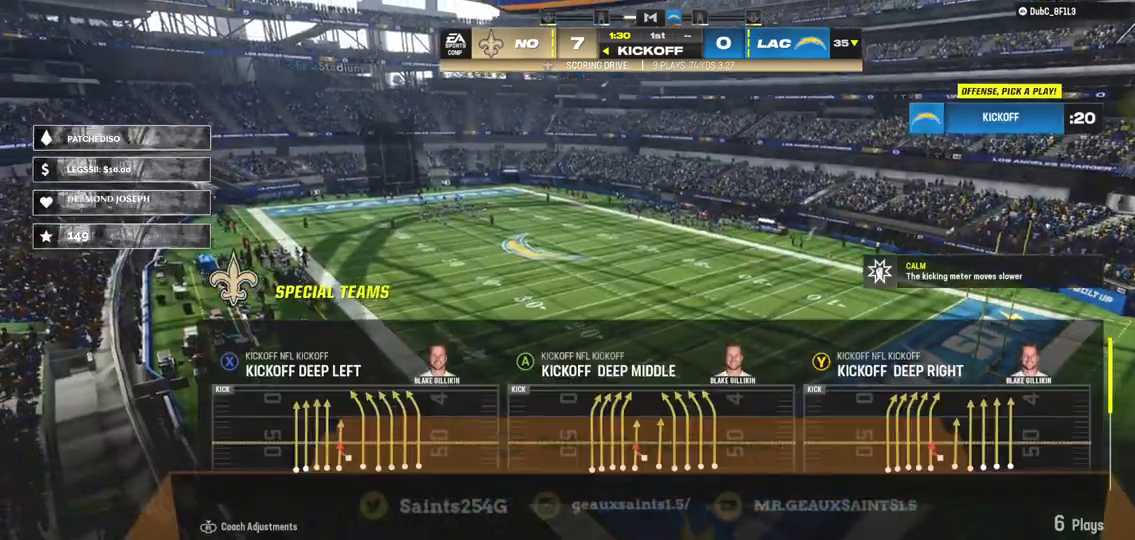
{"buttons": [], "left_stick": "center", "right_stick": "center", "events": []}
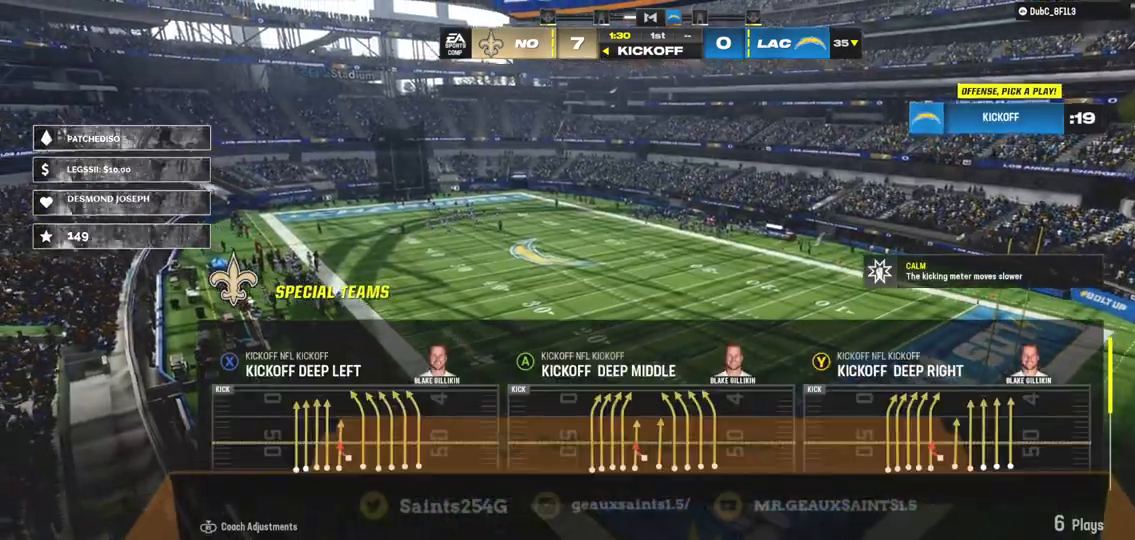
{"buttons": [], "left_stick": "center", "right_stick": "center", "events": []}
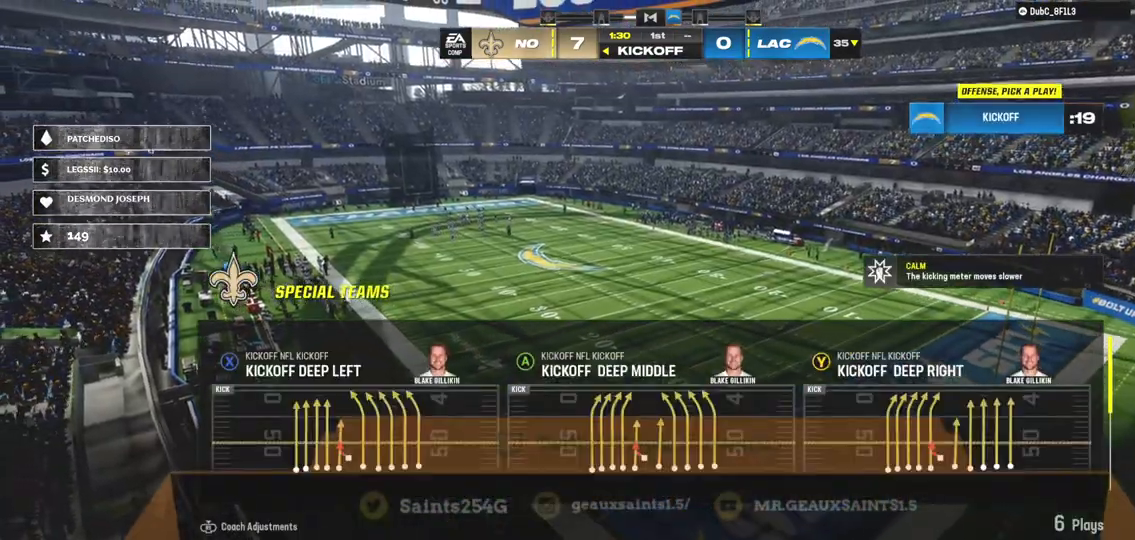
{"buttons": [], "left_stick": "center", "right_stick": "center", "events": []}
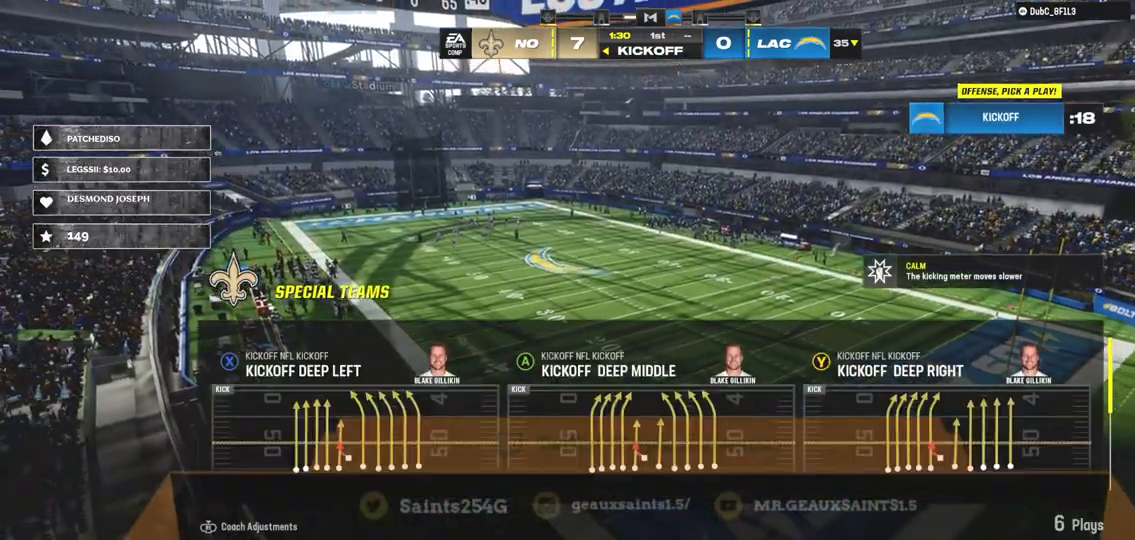
{"buttons": [], "left_stick": "center", "right_stick": "center", "events": [[67, "Y", "down"], [167, "Y", "up"]]}